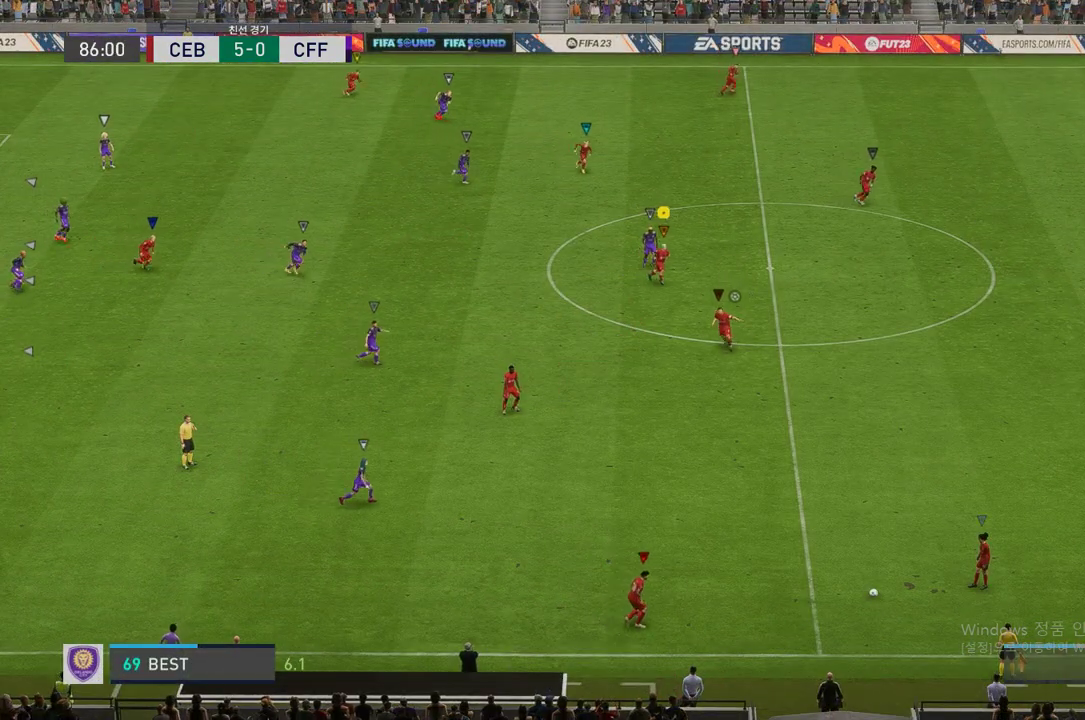
Gameplay with a controller (Xbox layout); each line is a JSON object with the inputs held at the frame after it. "events" lists button and stick changes between this image and that frame as [ms after this image, input, new state], when the widget could be followed in between. Not read: L3.
{"buttons": [], "left_stick": "down", "right_stick": "center", "events": [[151, "left_stick", "down"]]}
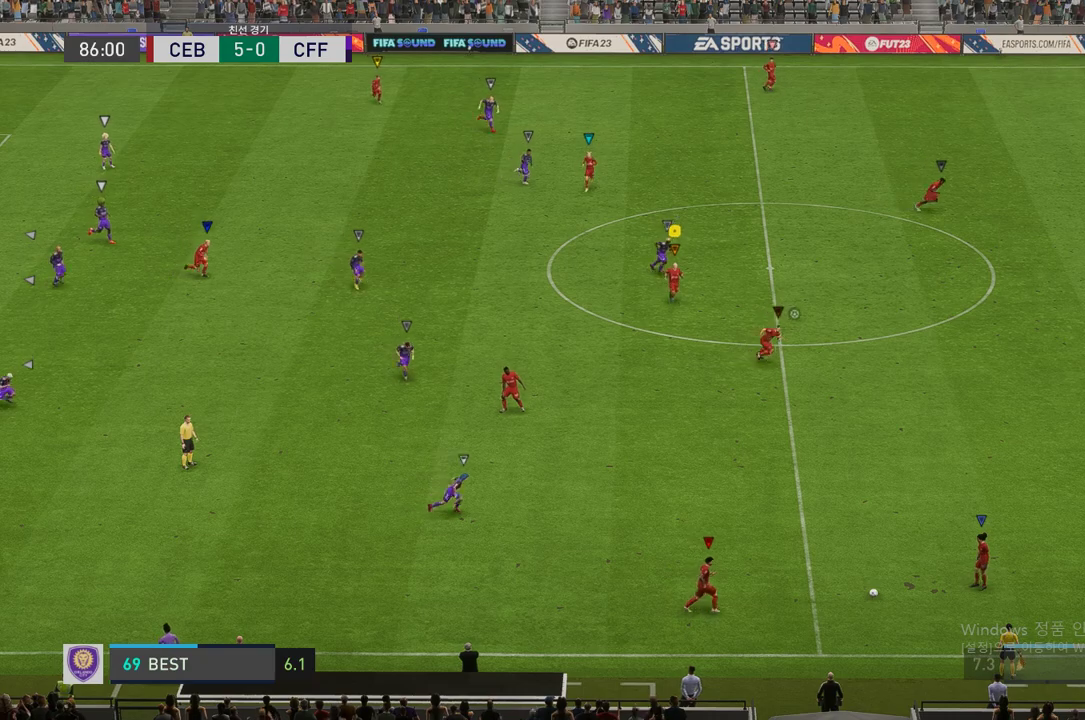
{"buttons": [], "left_stick": "down", "right_stick": "center", "events": []}
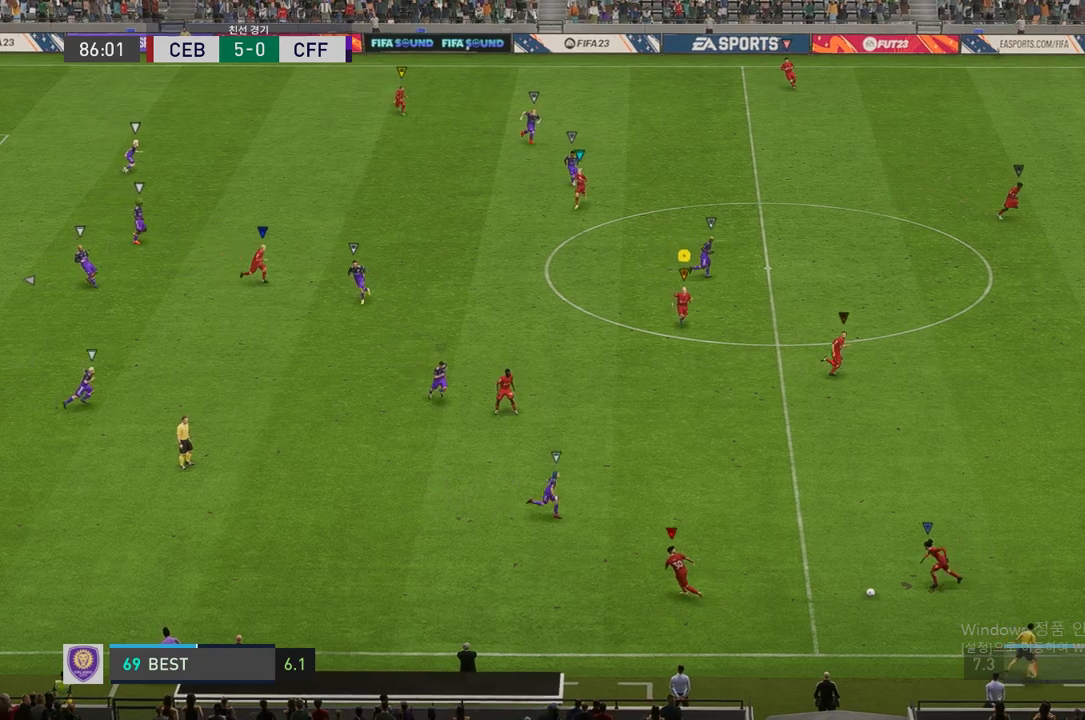
{"buttons": [], "left_stick": "down-right", "right_stick": "center", "events": [[303, "left_stick", "down-right"]]}
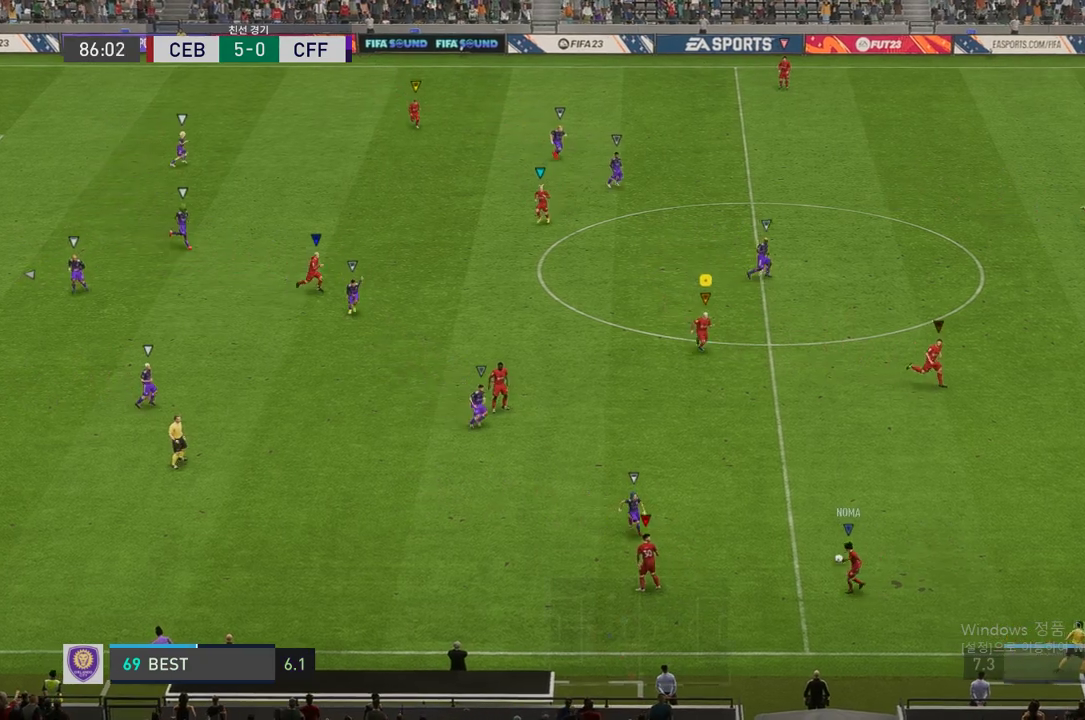
{"buttons": [], "left_stick": "down-right", "right_stick": "center", "events": []}
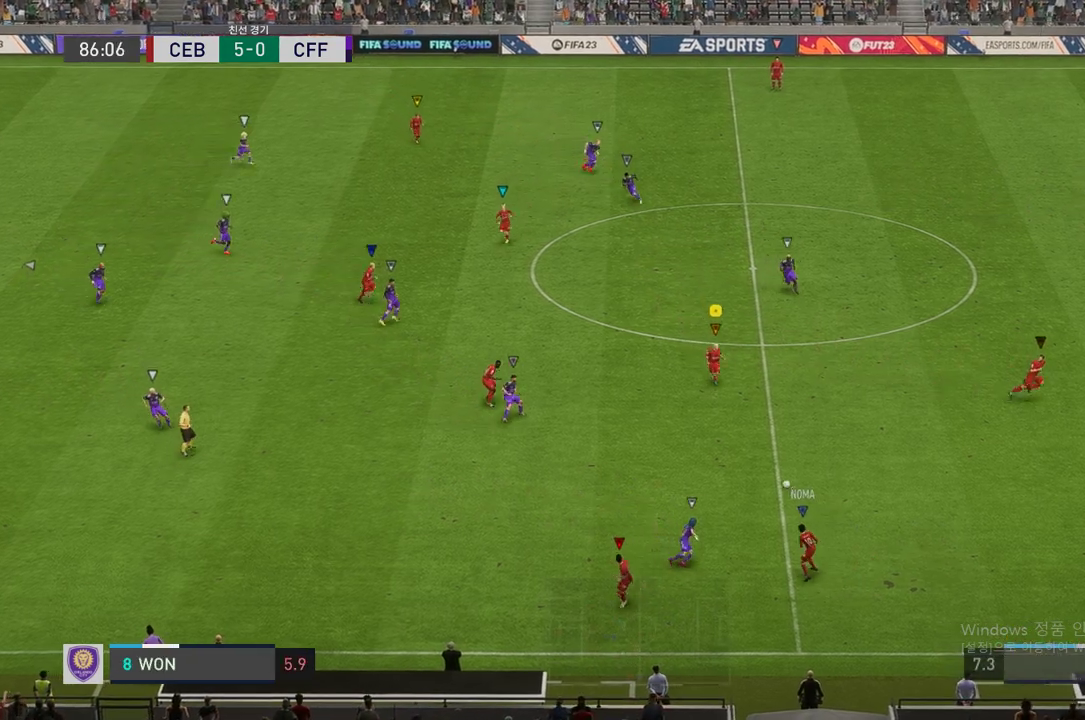
{"buttons": [], "left_stick": "center", "right_stick": "center", "events": [[101, "left_stick", "center"]]}
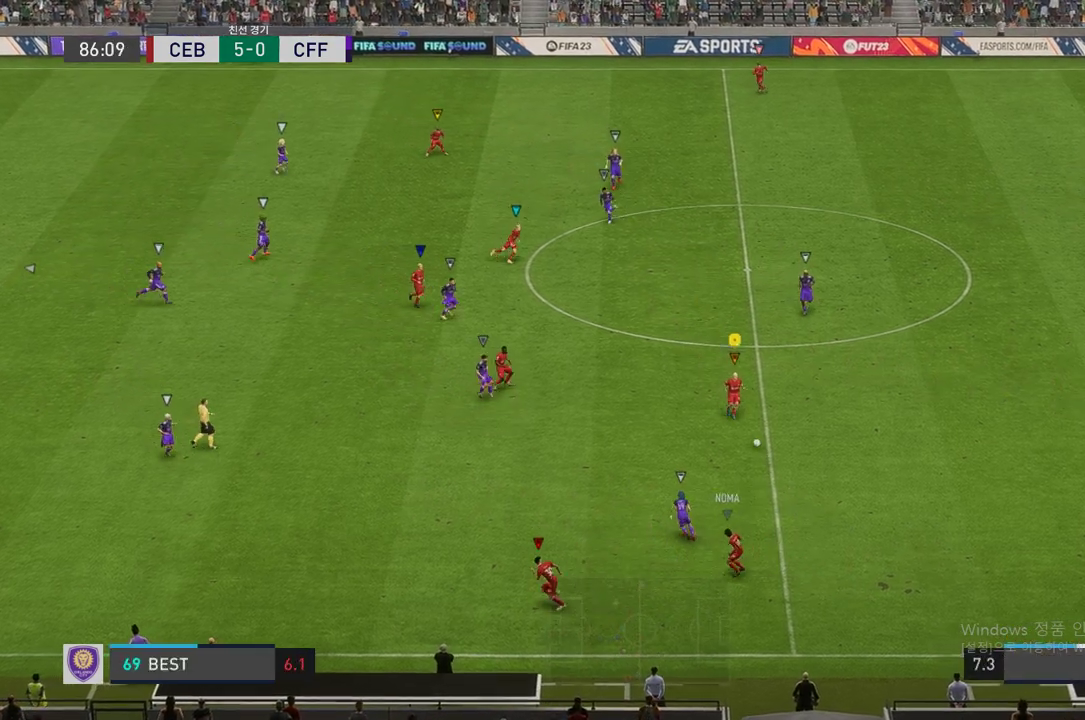
{"buttons": [], "left_stick": "center", "right_stick": "center", "events": [[169, "left_stick", "left"], [421, "left_stick", "center"]]}
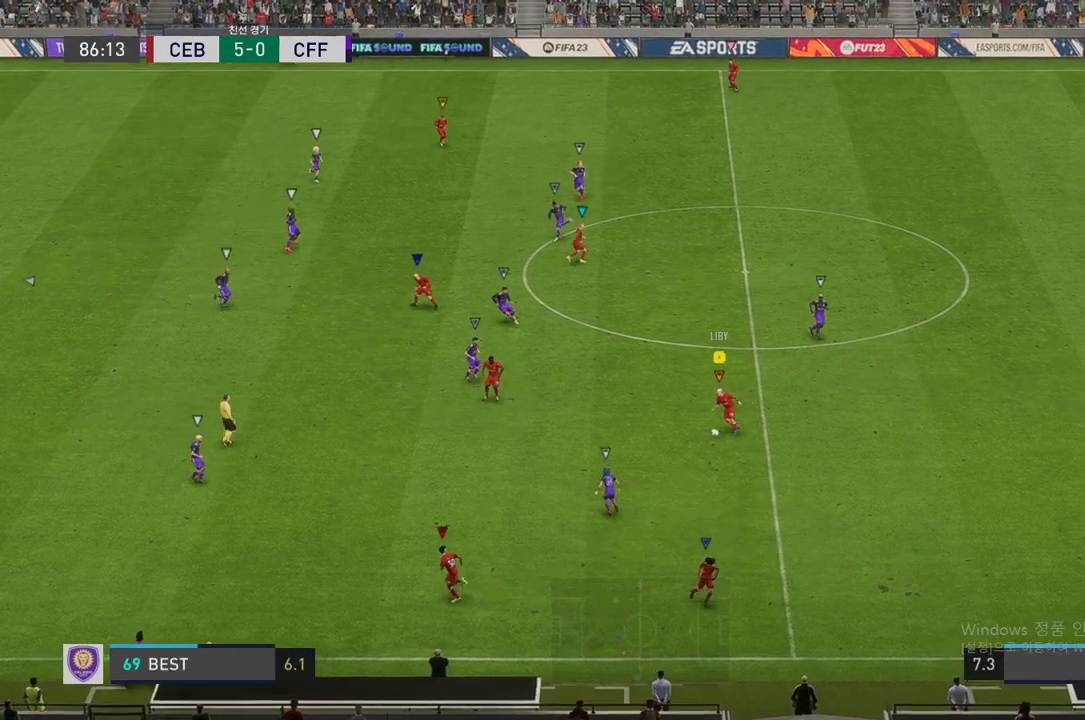
{"buttons": [], "left_stick": "center", "right_stick": "center", "events": []}
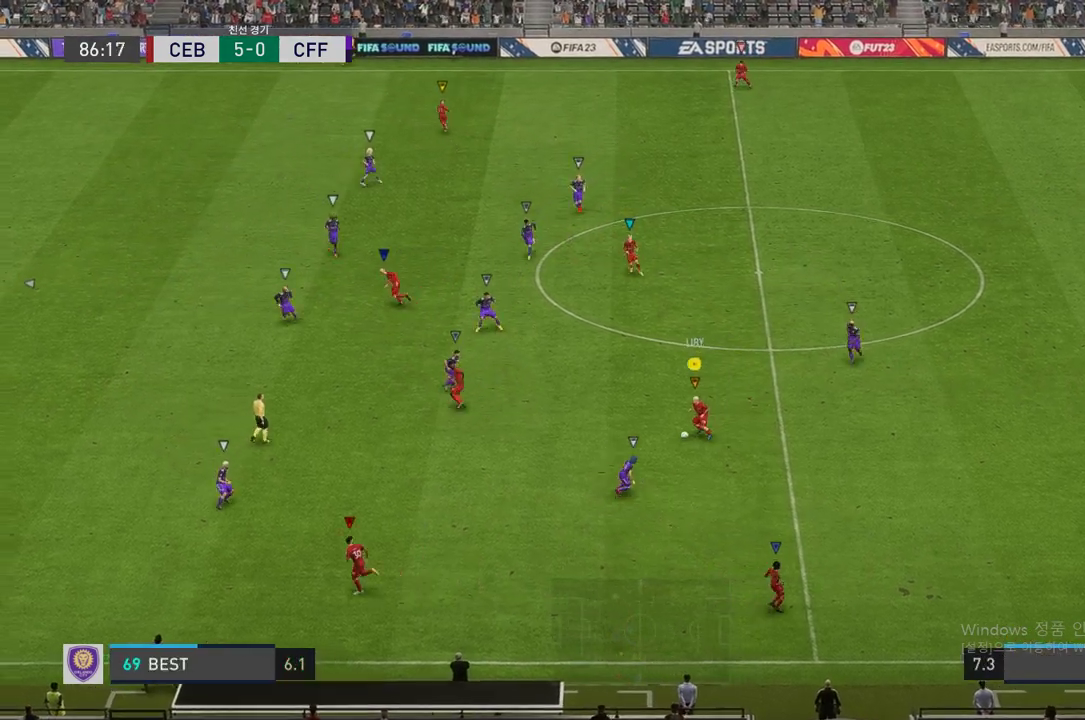
{"buttons": [], "left_stick": "left", "right_stick": "center", "events": [[84, "left_stick", "up-left"], [505, "left_stick", "left"]]}
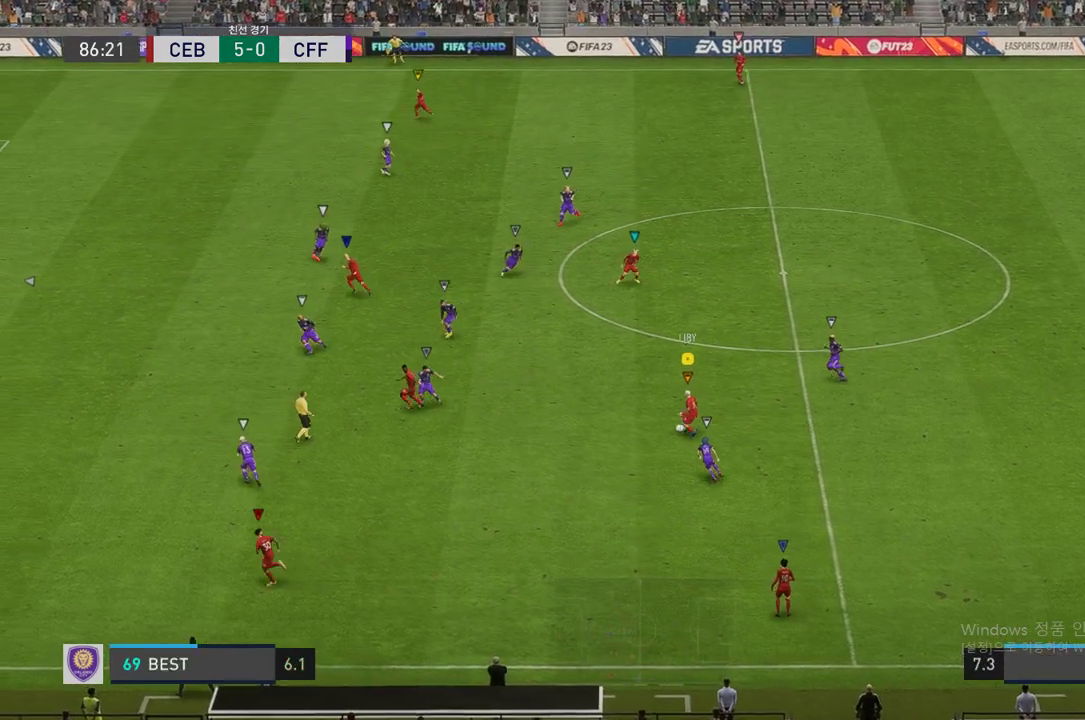
{"buttons": [], "left_stick": "down-left", "right_stick": "center", "events": [[117, "left_stick", "down-left"], [235, "R1", "down"], [235, "Y", "down"], [437, "R1", "up"], [437, "Y", "up"]]}
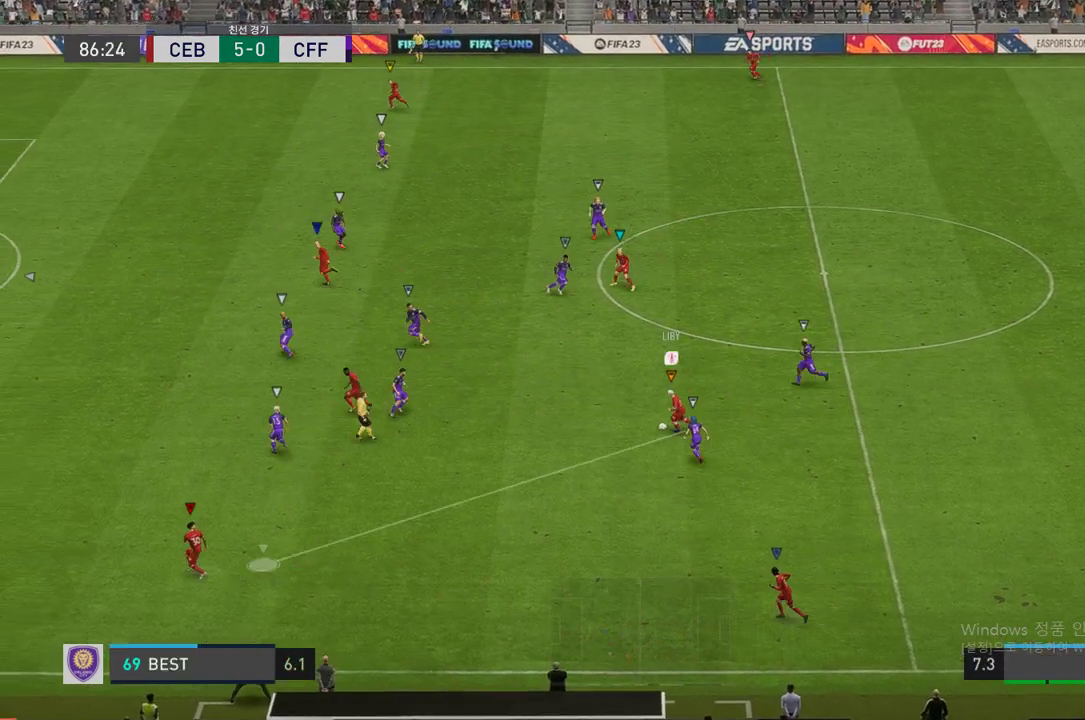
{"buttons": [], "left_stick": "down", "right_stick": "center", "events": [[118, "R2", "down"], [118, "left_stick", "down"], [269, "L2", "down"], [370, "L2", "up"], [471, "R2", "up"]]}
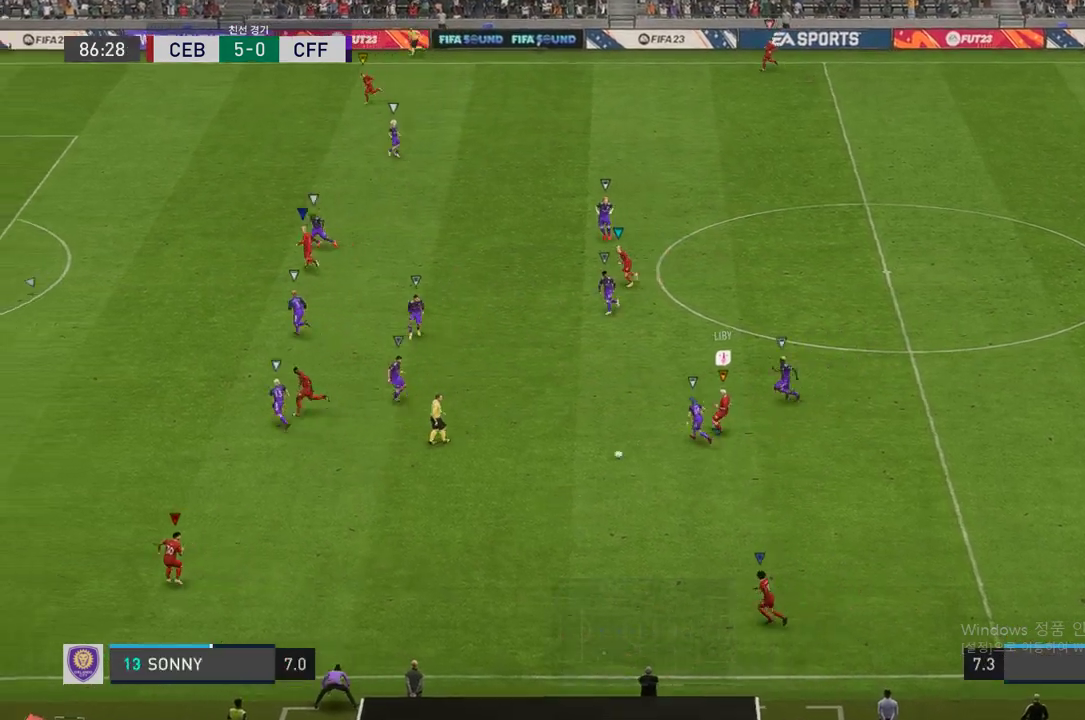
{"buttons": [], "left_stick": "down-left", "right_stick": "center", "events": [[437, "left_stick", "down-left"]]}
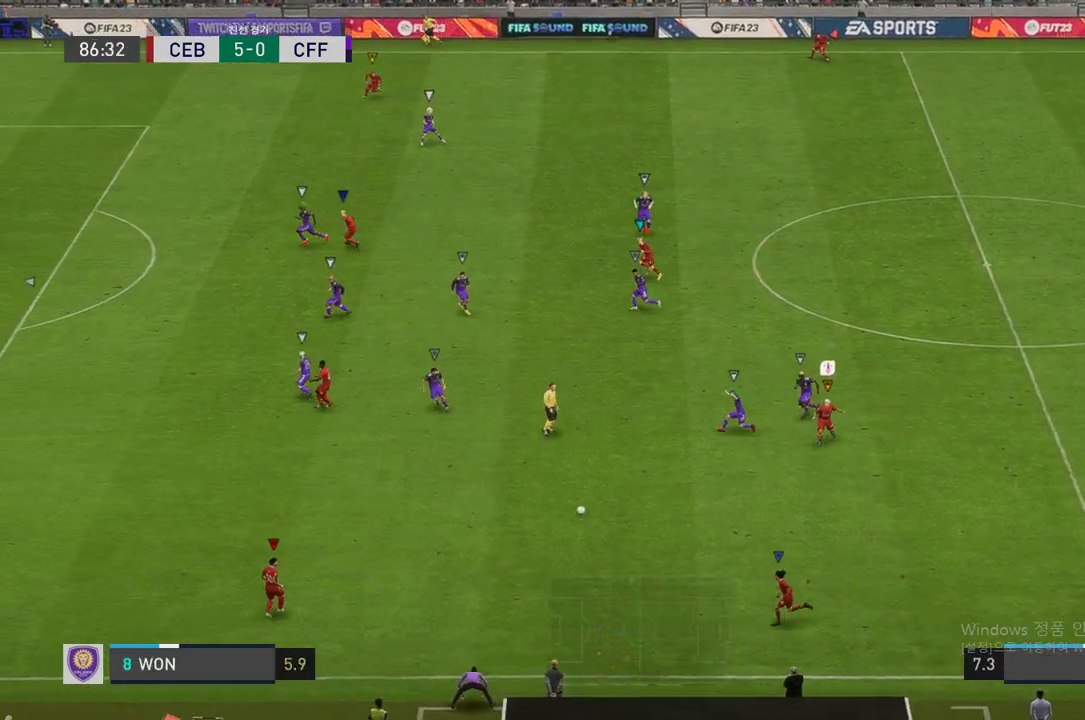
{"buttons": [], "left_stick": "left", "right_stick": "center", "events": [[387, "left_stick", "left"]]}
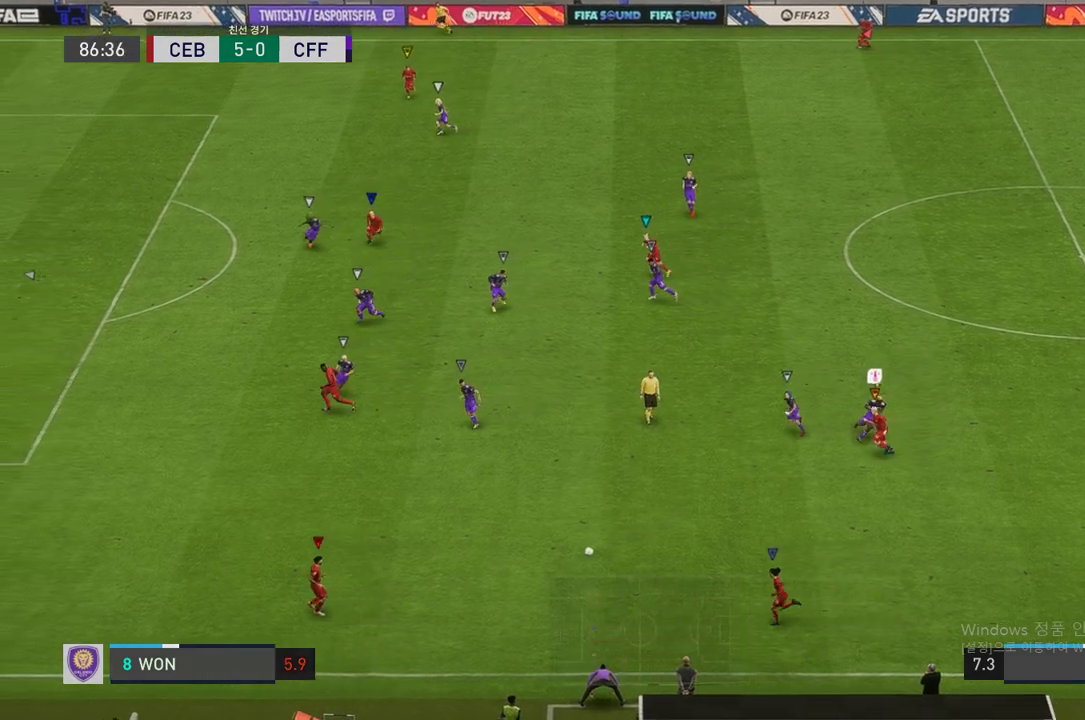
{"buttons": ["R2"], "left_stick": "left", "right_stick": "center", "events": [[117, "R2", "down"]]}
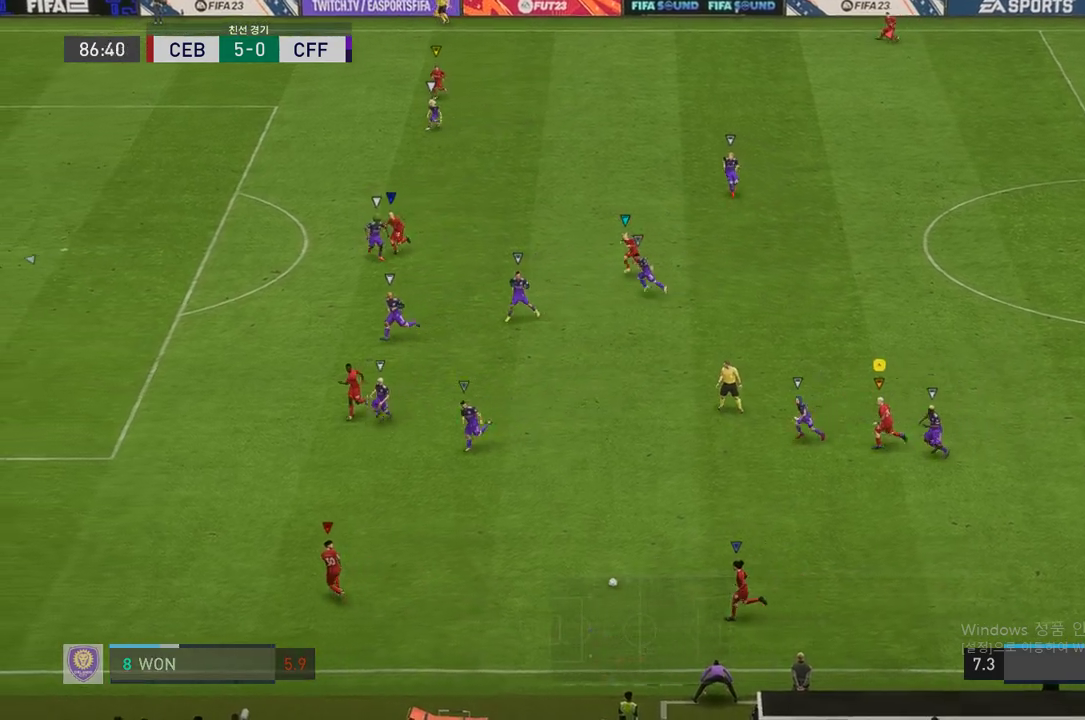
{"buttons": ["R2"], "left_stick": "up-left", "right_stick": "center", "events": [[353, "left_stick", "up-left"]]}
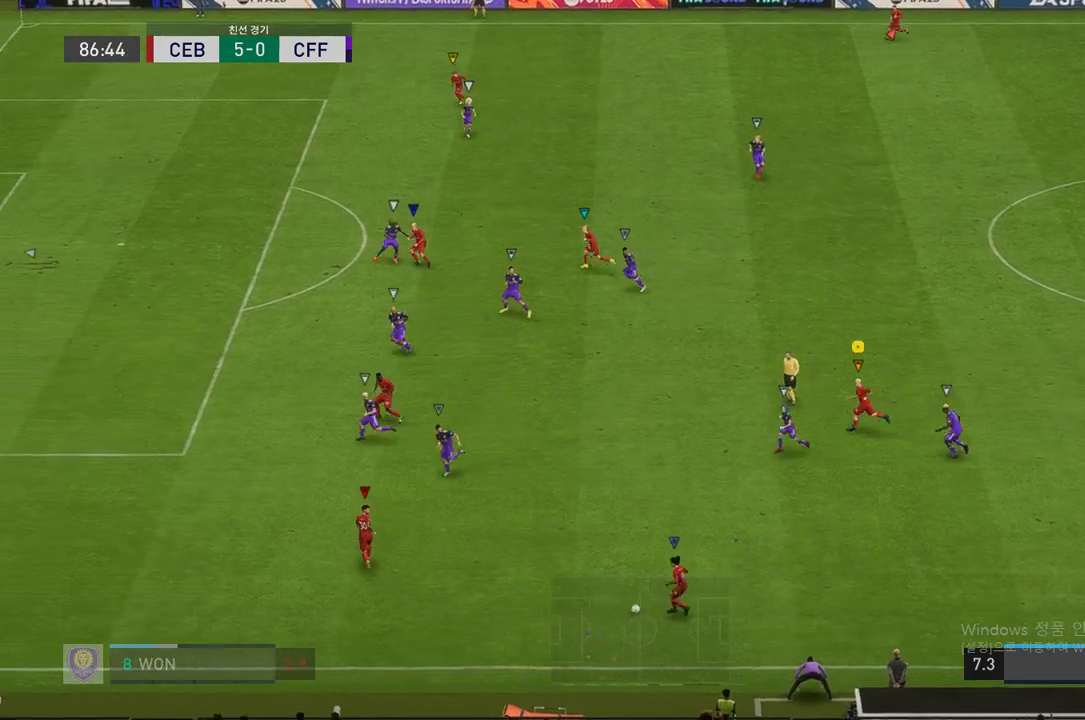
{"buttons": [], "left_stick": "up-left", "right_stick": "center", "events": [[17, "R2", "up"]]}
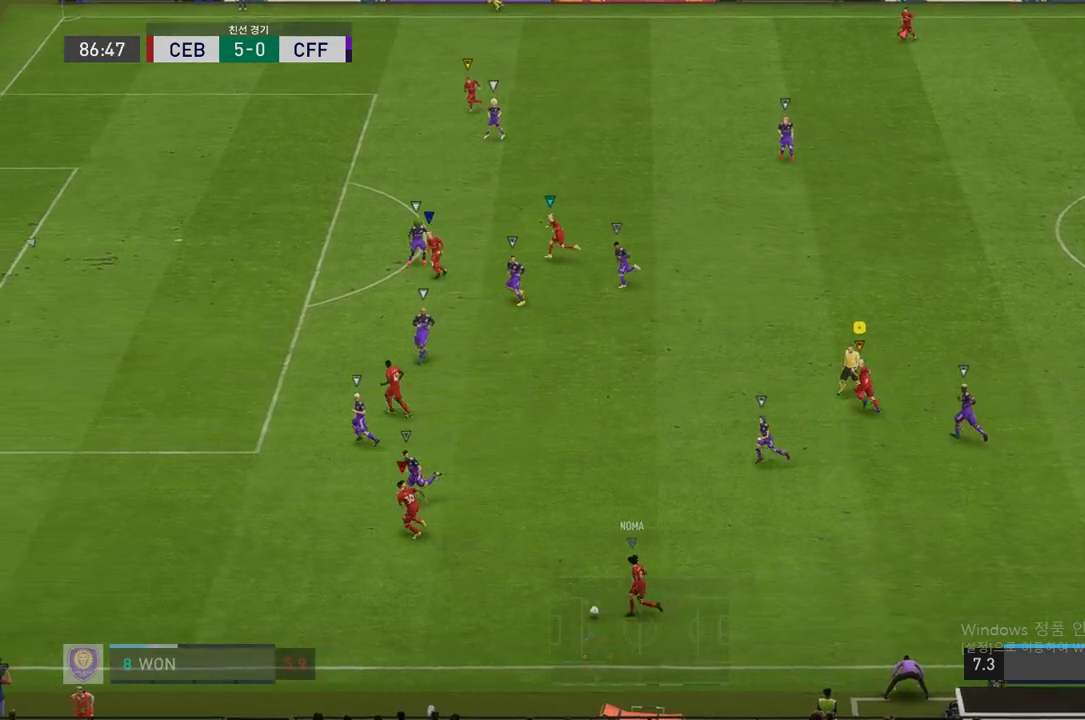
{"buttons": [], "left_stick": "center", "right_stick": "center", "events": [[404, "left_stick", "center"]]}
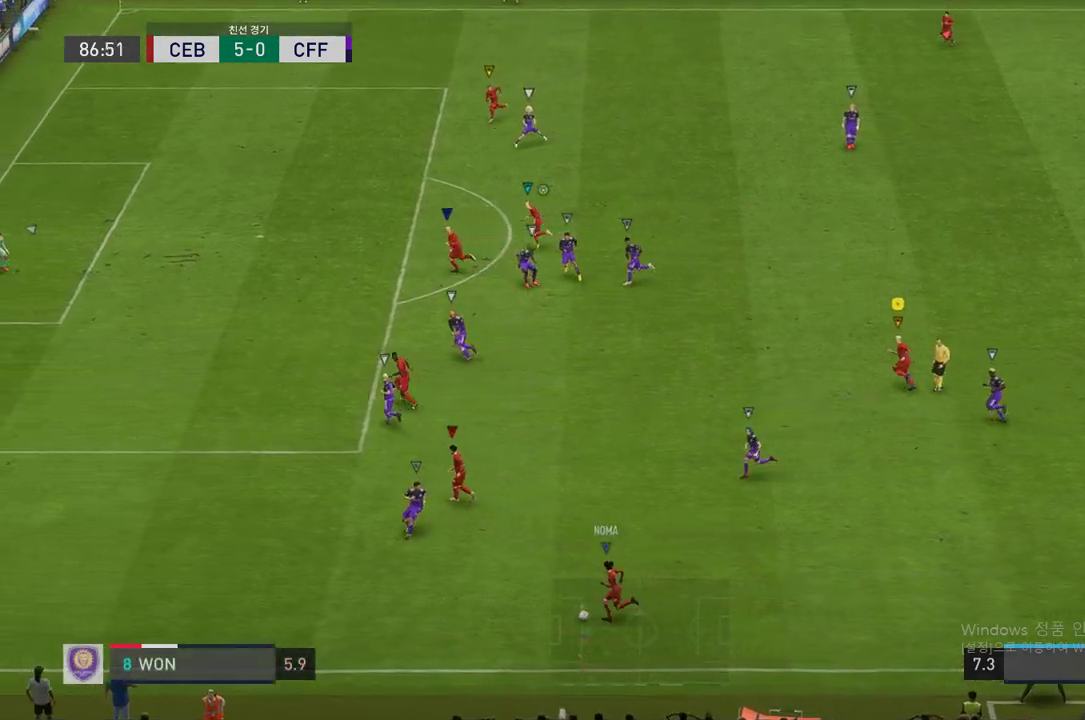
{"buttons": [], "left_stick": "left", "right_stick": "center", "events": [[134, "left_stick", "up-left"], [437, "left_stick", "left"]]}
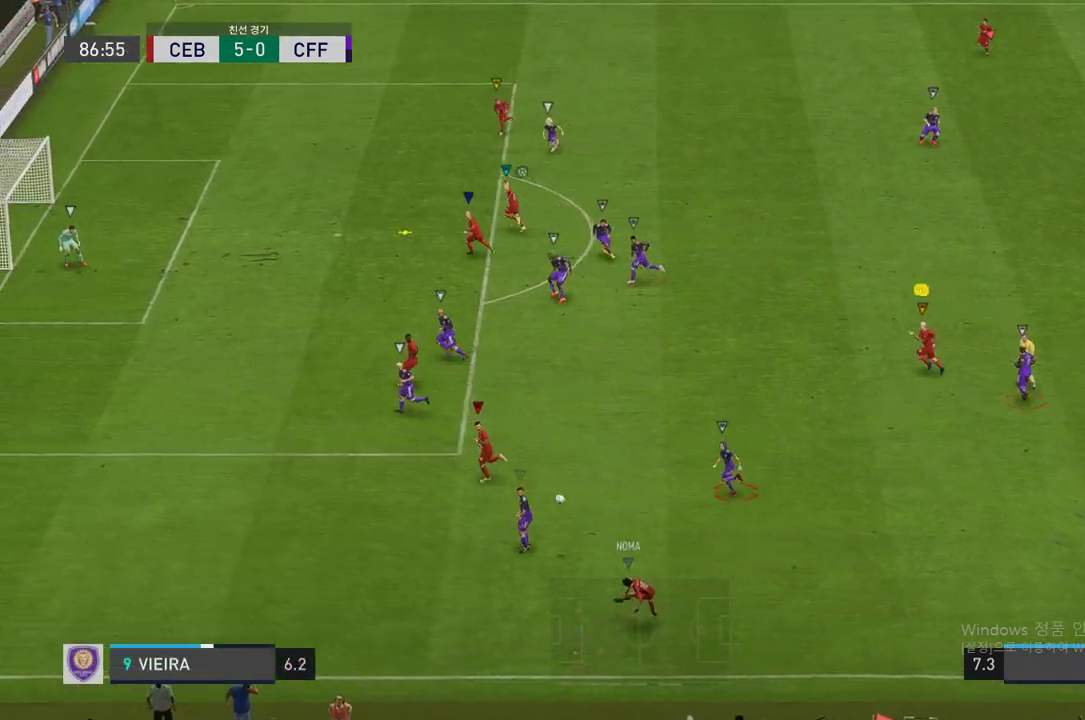
{"buttons": ["R2"], "left_stick": "up-left", "right_stick": "center", "events": [[387, "left_stick", "up-left"], [488, "R2", "down"]]}
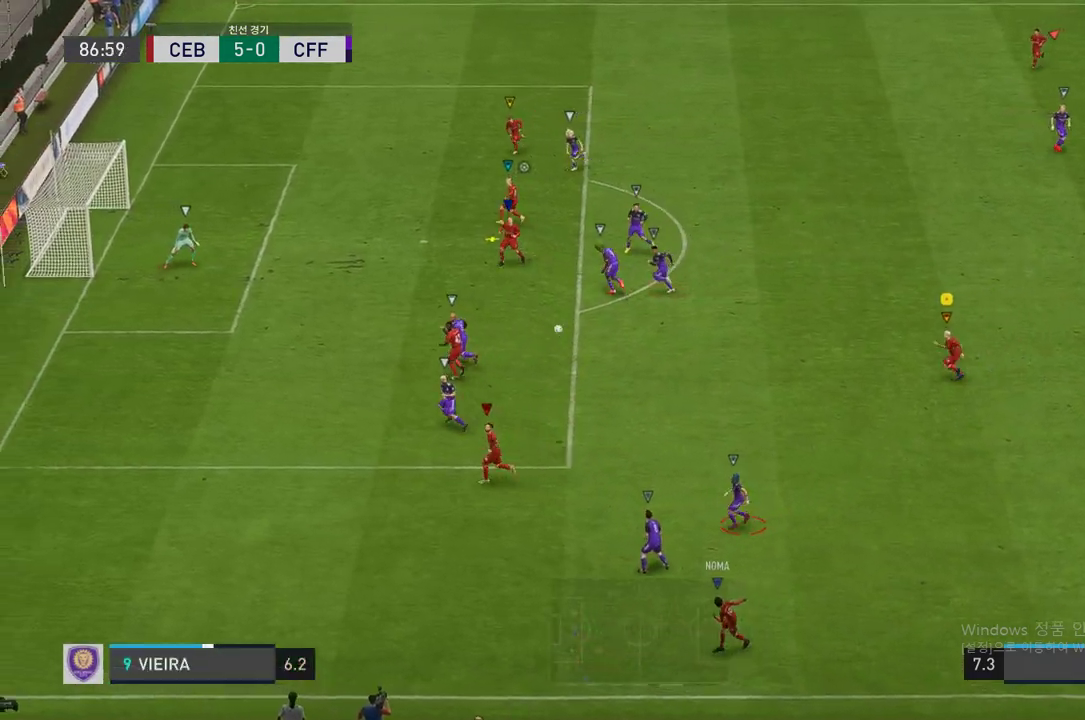
{"buttons": [], "left_stick": "up-left", "right_stick": "center", "events": [[269, "R2", "up"]]}
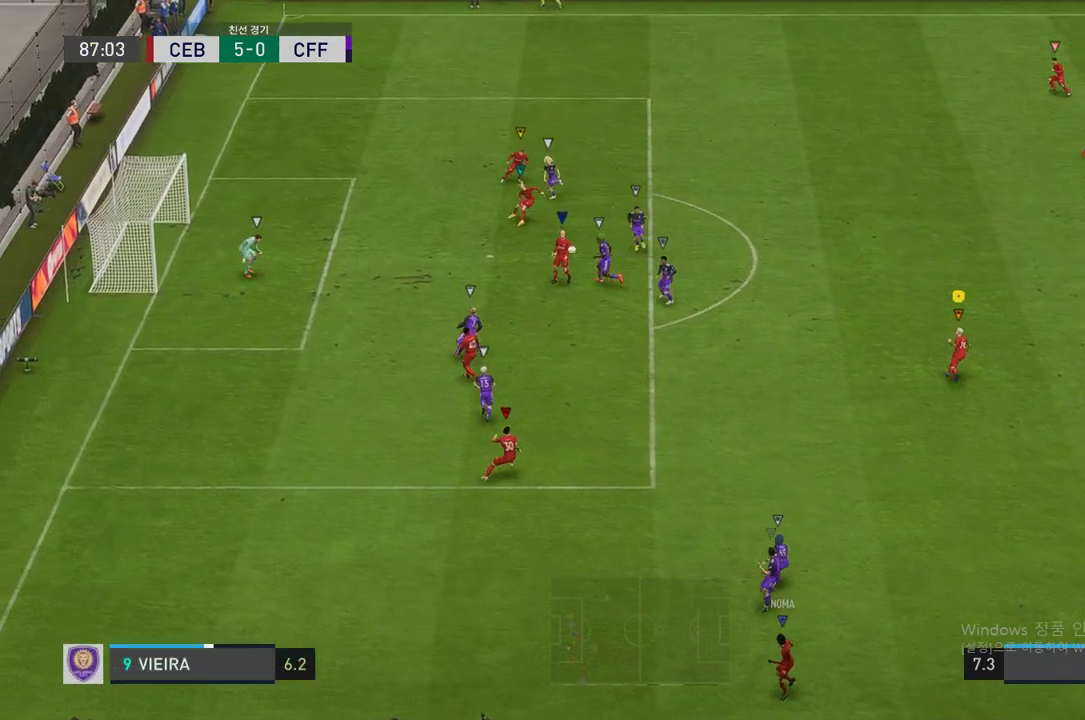
{"buttons": [], "left_stick": "up-left", "right_stick": "center", "events": []}
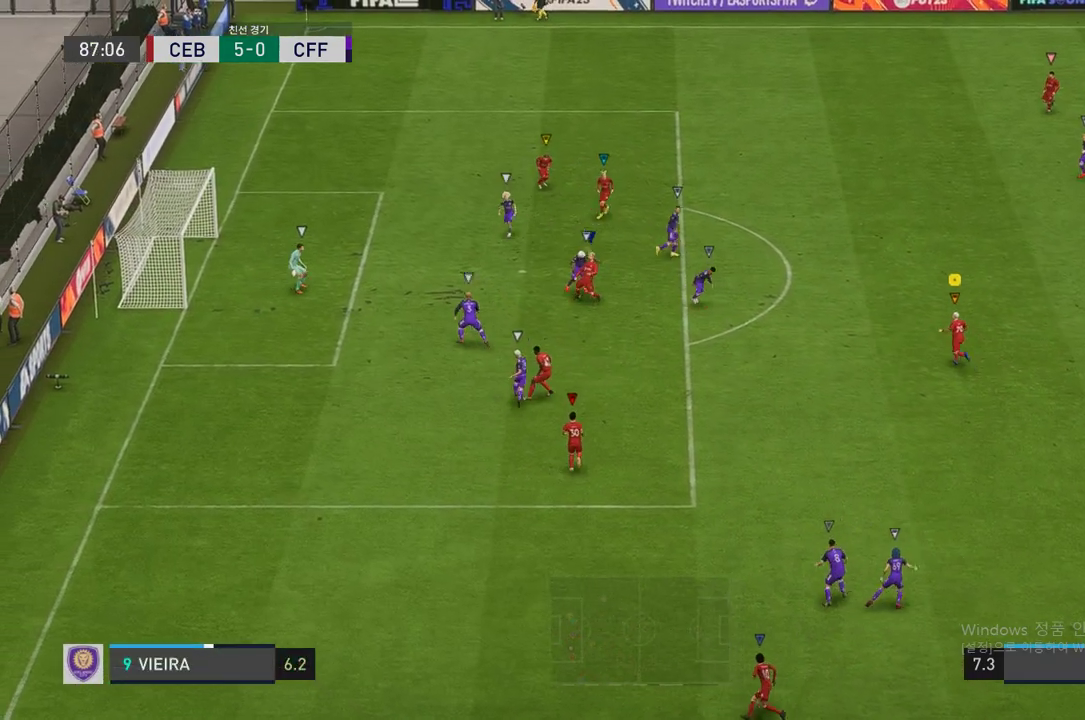
{"buttons": [], "left_stick": "up-left", "right_stick": "center", "events": []}
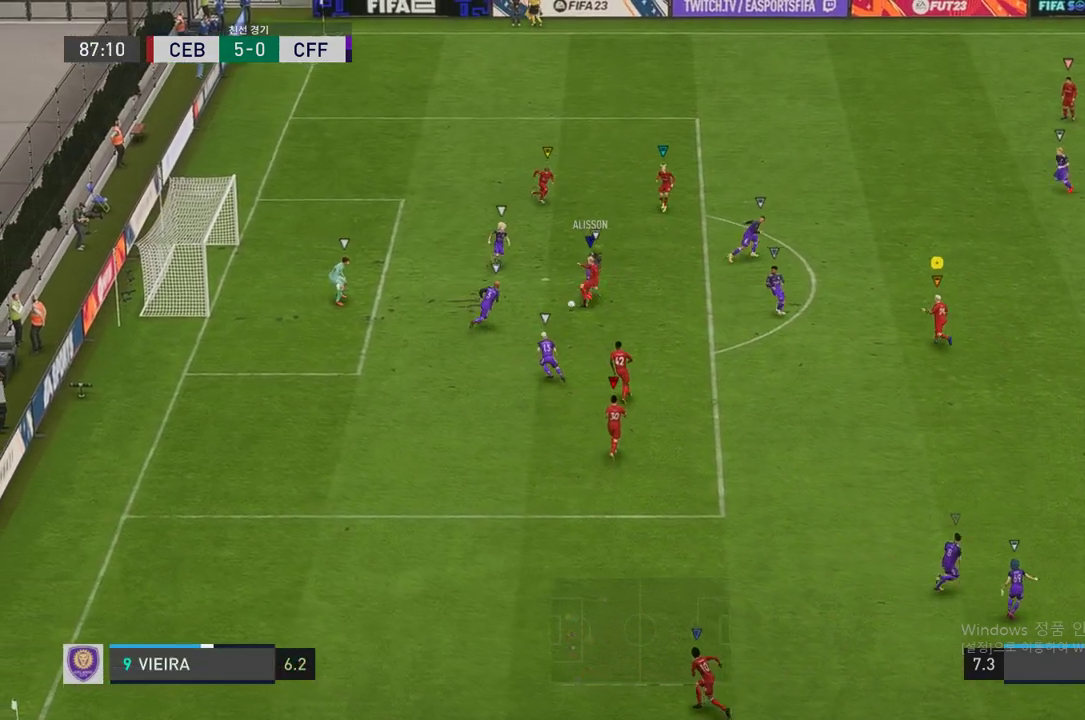
{"buttons": [], "left_stick": "center", "right_stick": "center", "events": [[67, "left_stick", "center"]]}
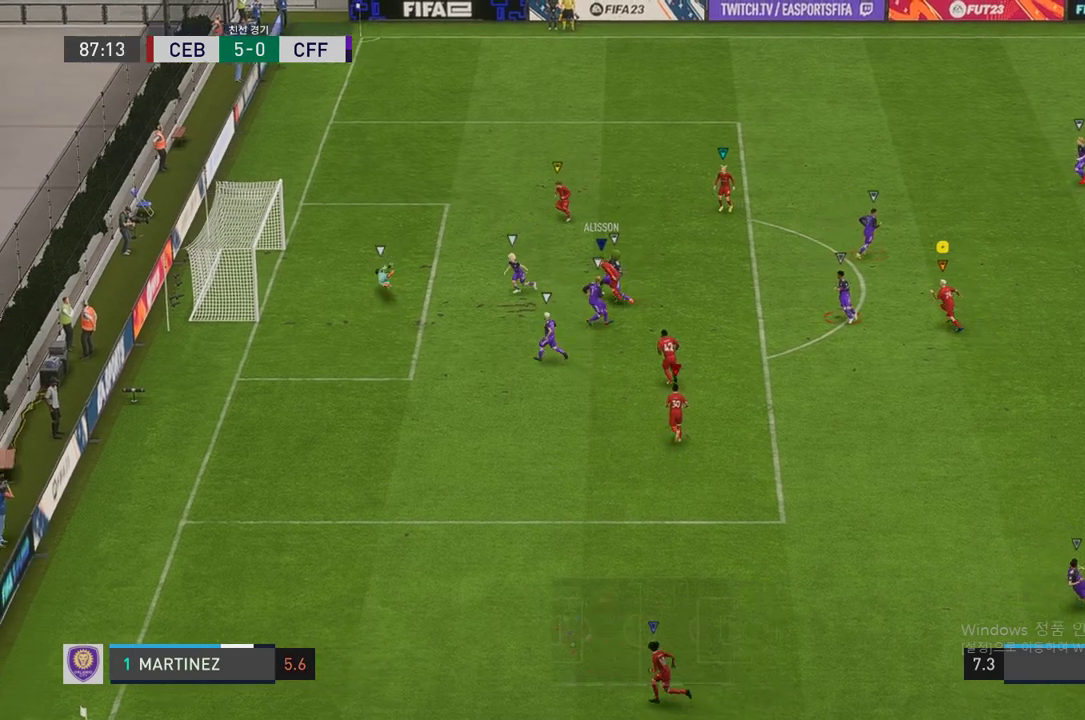
{"buttons": [], "left_stick": "center", "right_stick": "center", "events": []}
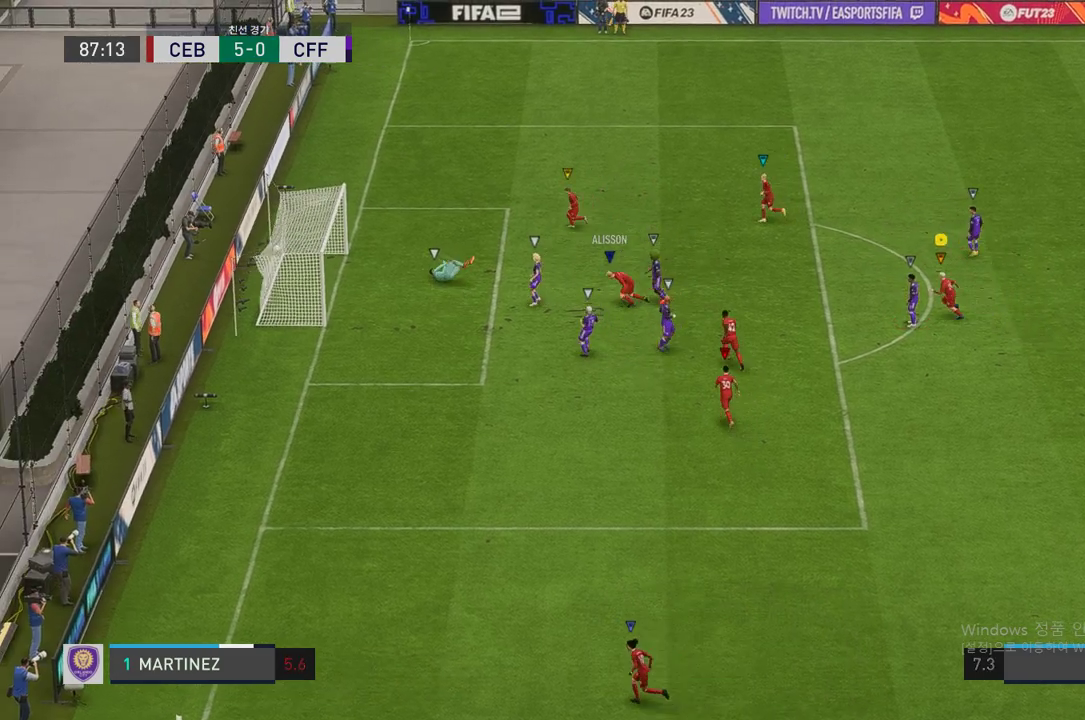
{"buttons": [], "left_stick": "center", "right_stick": "center", "events": []}
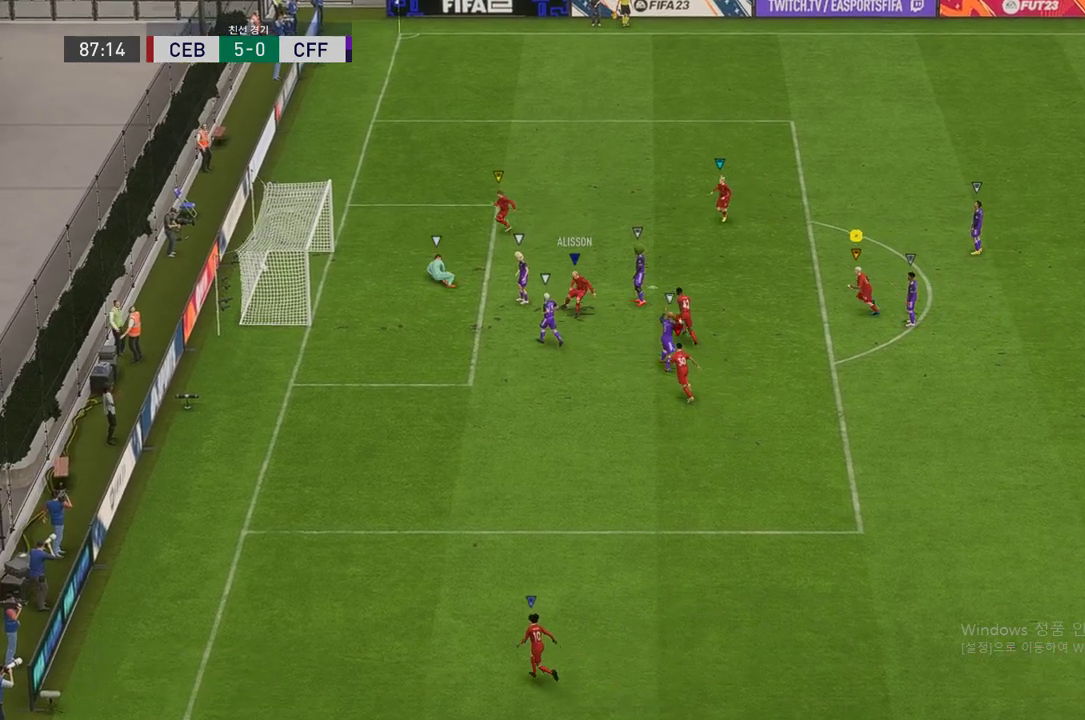
{"buttons": [], "left_stick": "center", "right_stick": "center", "events": []}
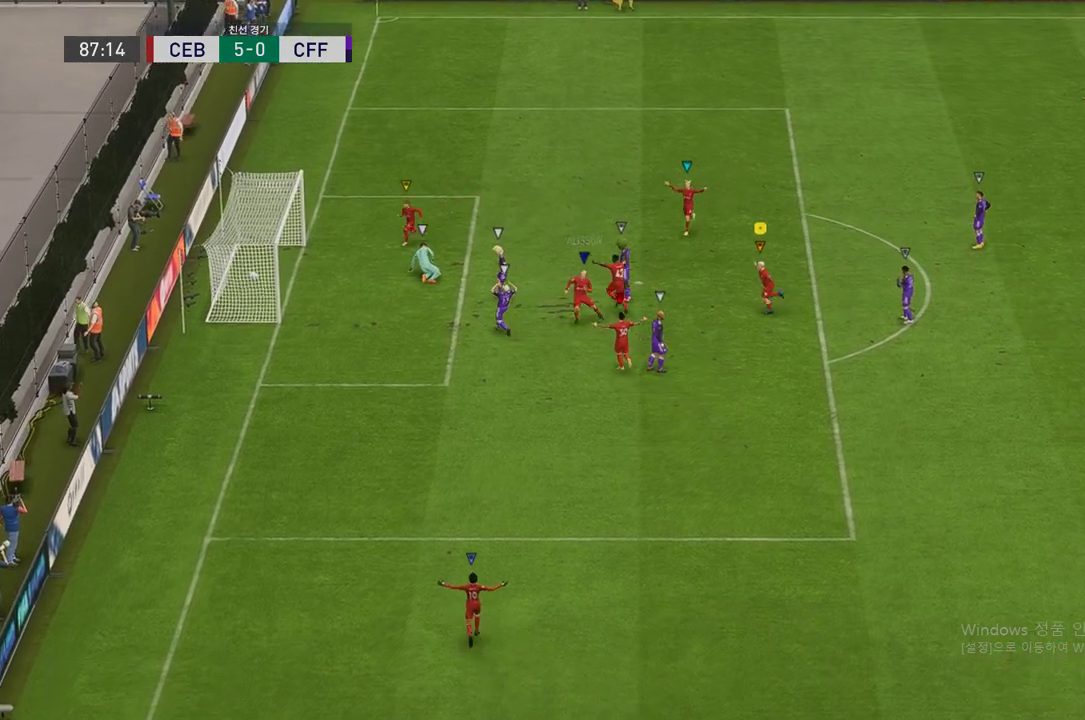
{"buttons": [], "left_stick": "center", "right_stick": "center", "events": []}
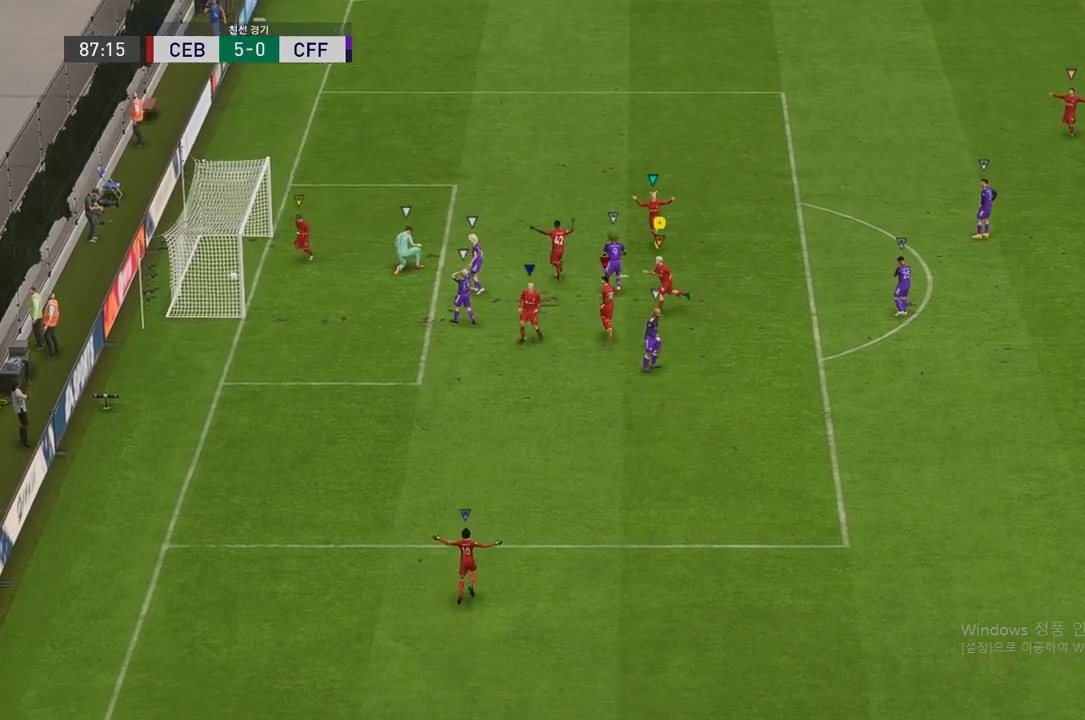
{"buttons": [], "left_stick": "center", "right_stick": "center", "events": []}
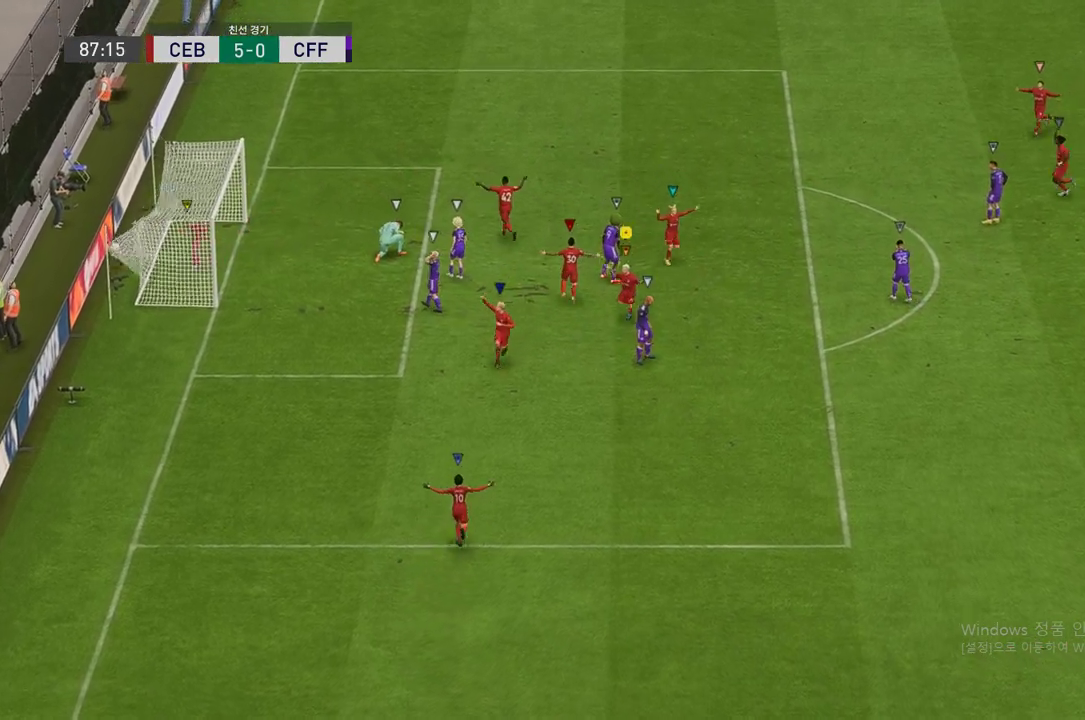
{"buttons": [], "left_stick": "center", "right_stick": "center", "events": []}
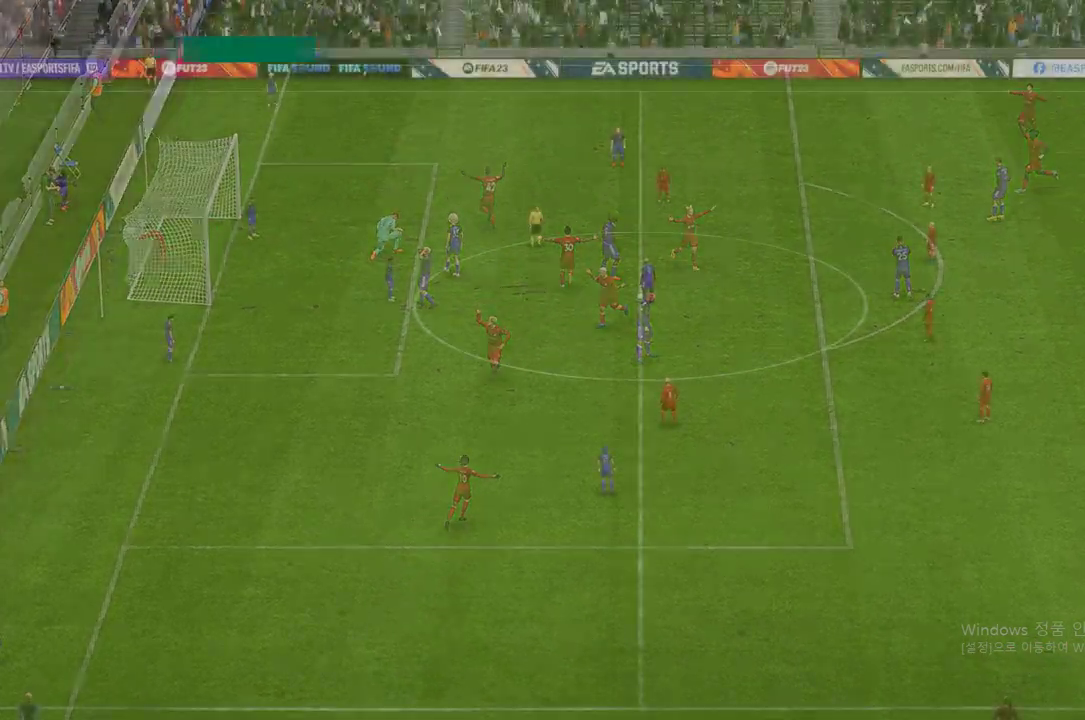
{"buttons": [], "left_stick": "center", "right_stick": "center", "events": []}
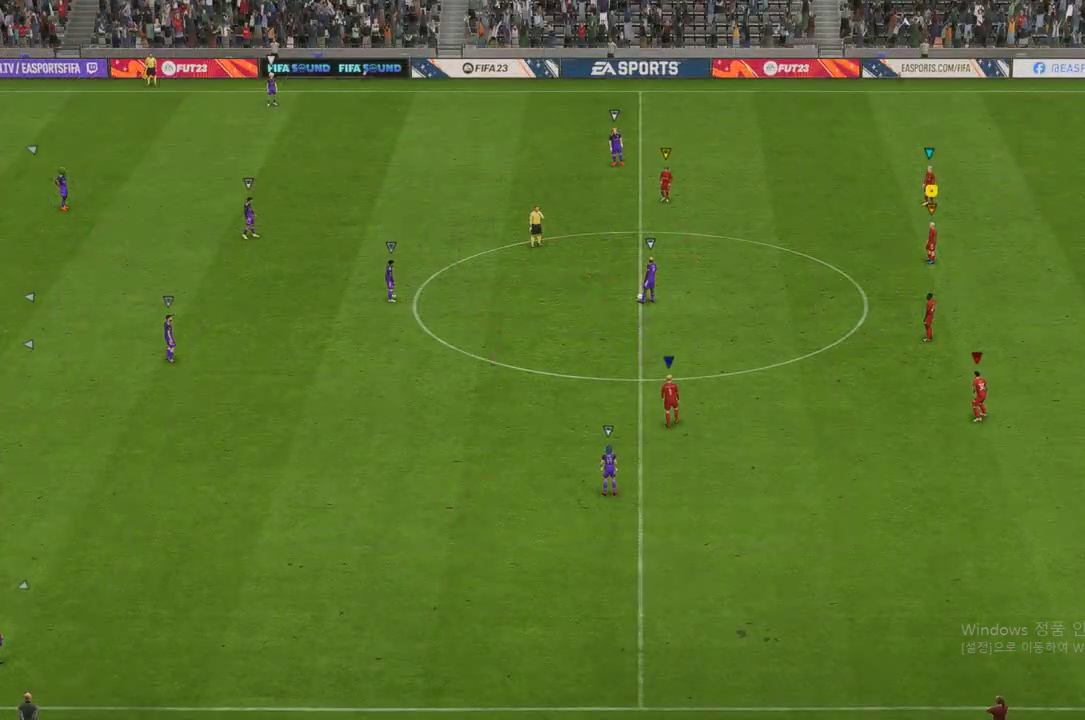
{"buttons": [], "left_stick": "center", "right_stick": "center", "events": []}